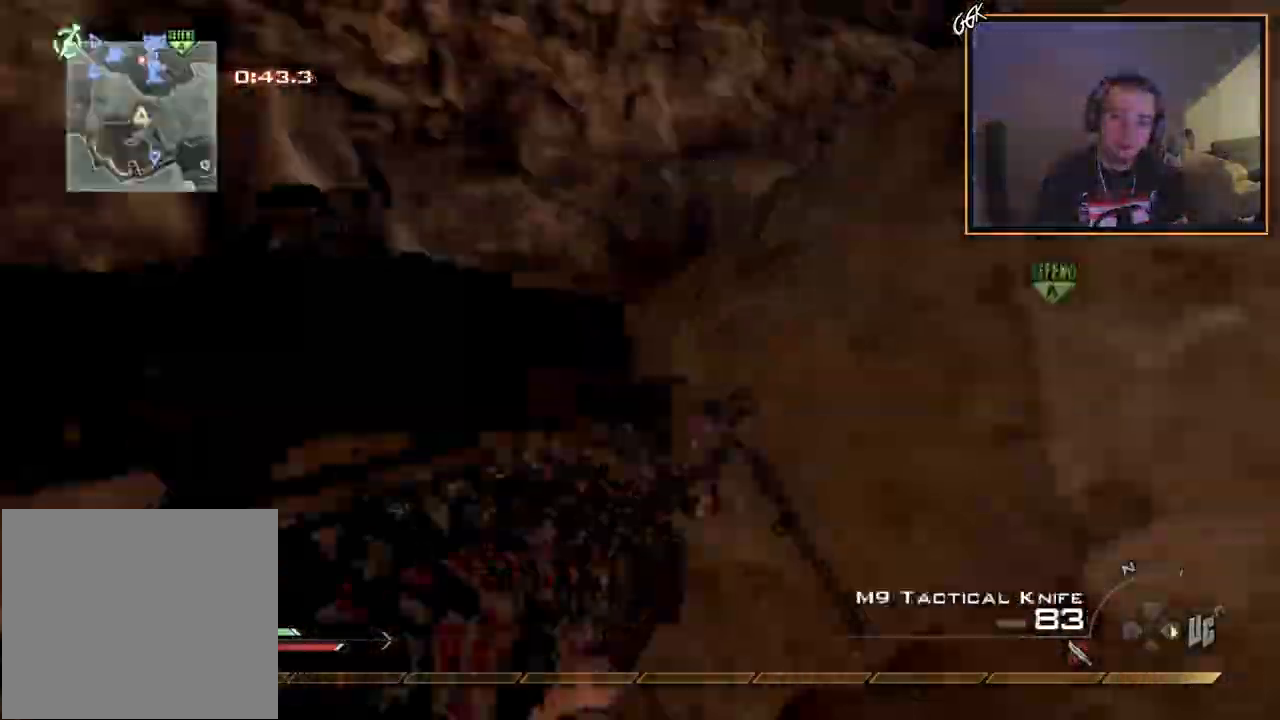
Gameplay with a controller (PlayStation layout); each line is a JSON object with the inputs held at the frame after it. "events" lists button and stick changes between this image and that frame as [ms after this image, input, new state], when the widget could be followed in between.
{"buttons": [], "left_stick": "down-left", "right_stick": "up-left", "events": [[33, "TRIANGLE", "up"], [100, "TRIANGLE", "down"], [183, "TRIANGLE", "up"], [183, "right_stick", "up-left"], [250, "R2", "down"], [250, "right_stick", "center"], [283, "SQUARE", "down"], [383, "SQUARE", "up"], [400, "R2", "up"], [417, "right_stick", "up-left"]]}
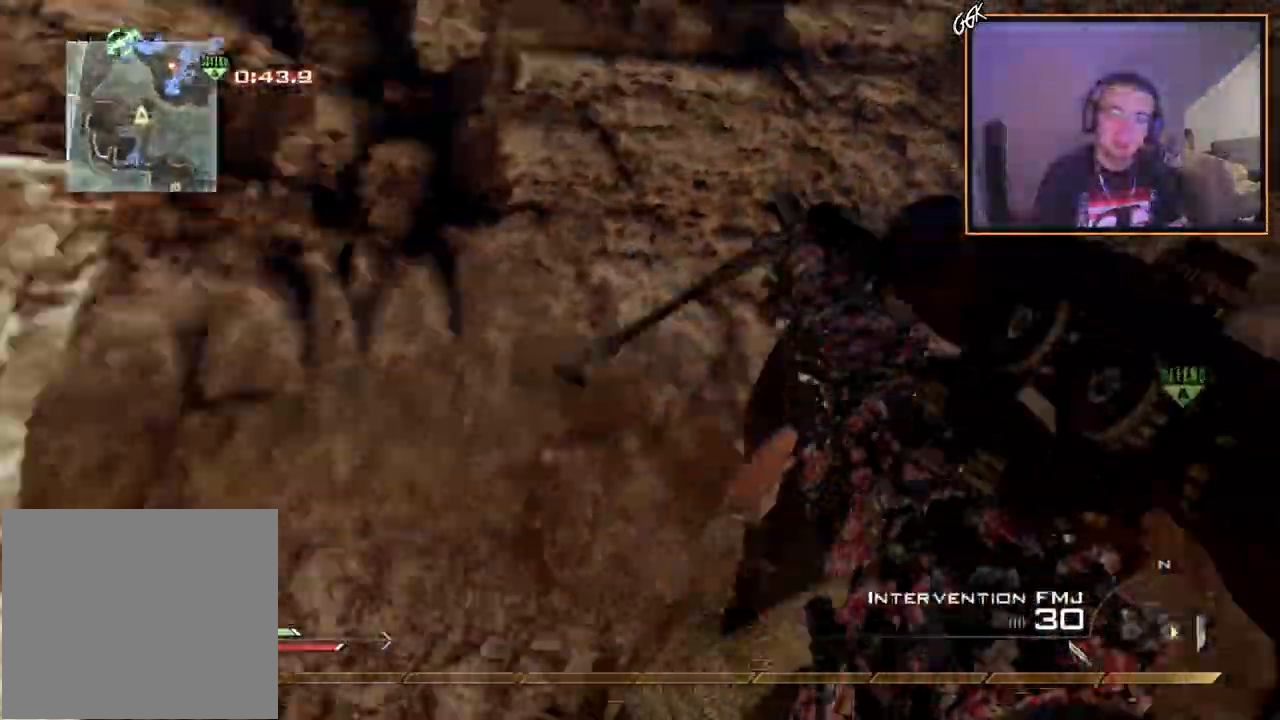
{"buttons": [], "left_stick": "up", "right_stick": "center", "events": [[17, "left_stick", "up-left"], [84, "right_stick", "left"], [184, "right_stick", "center"], [200, "left_stick", "up"]]}
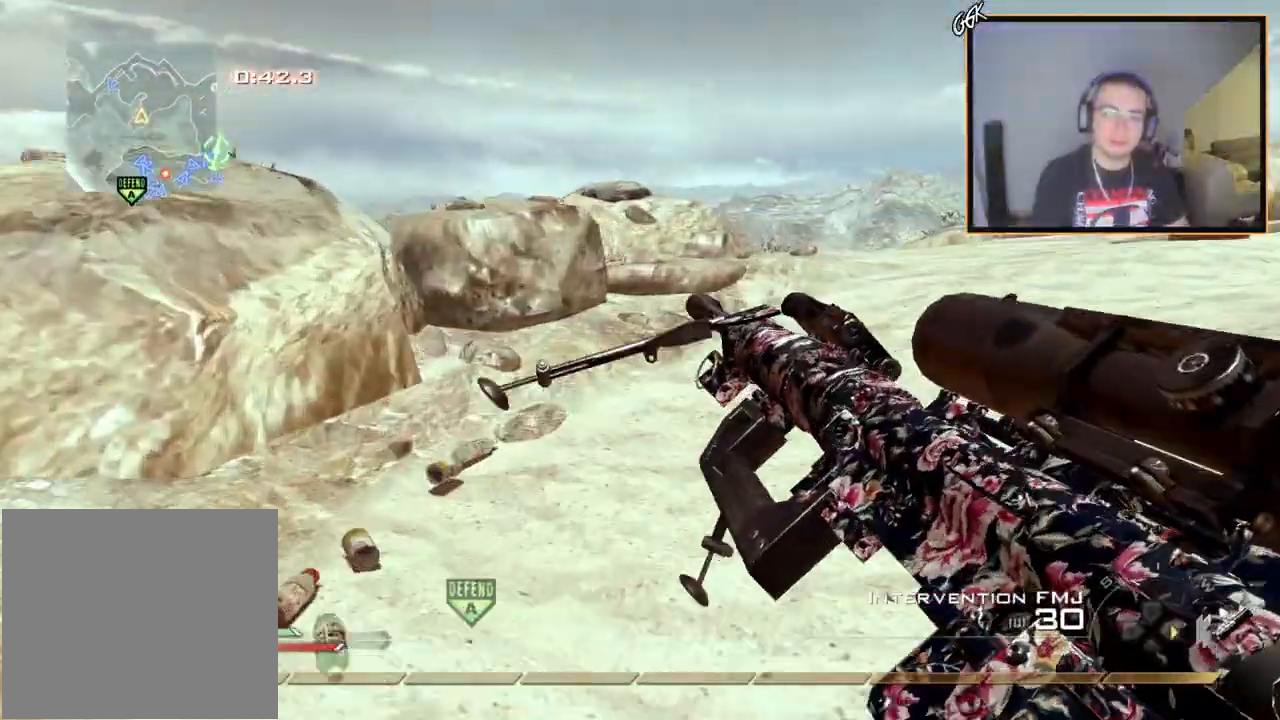
{"buttons": [], "left_stick": "up", "right_stick": "center", "events": [[283, "L3", "down"], [283, "right_stick", "down-left"], [484, "right_stick", "center"], [500, "L3", "up"]]}
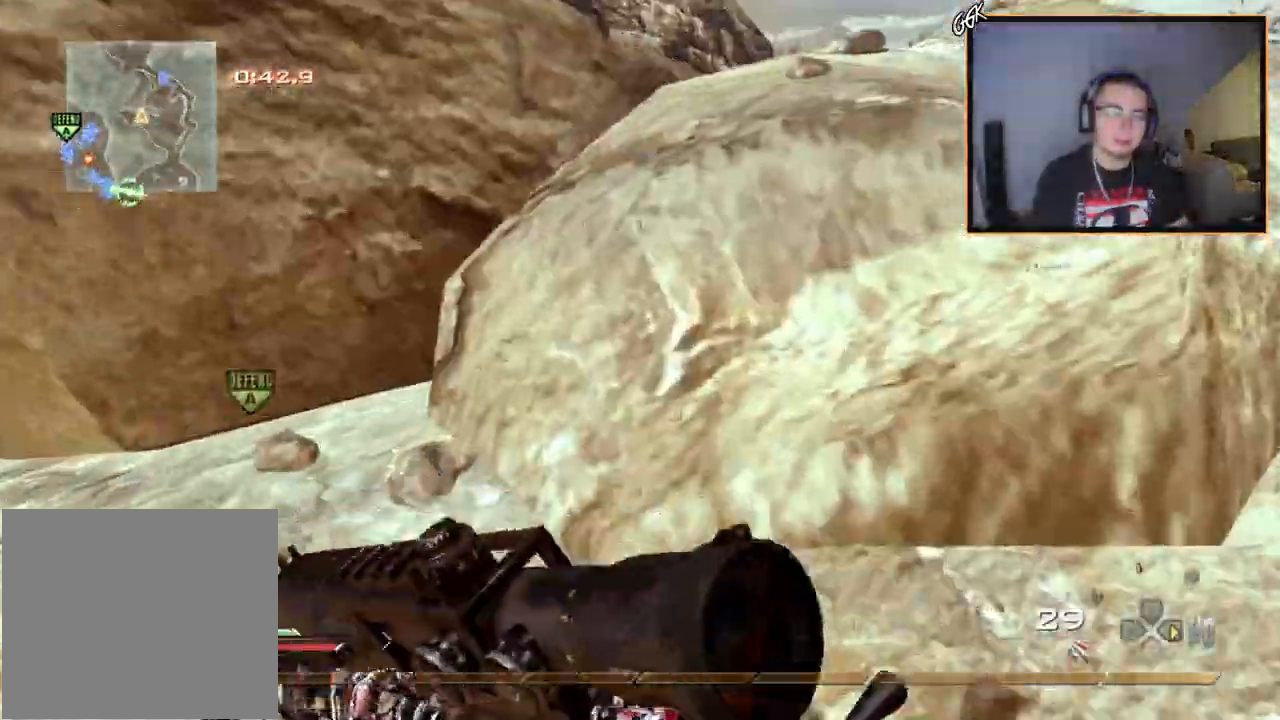
{"buttons": [], "left_stick": "up", "right_stick": "center", "events": [[117, "CROSS", "down"], [234, "CROSS", "up"], [300, "TRIANGLE", "down"], [401, "TRIANGLE", "up"]]}
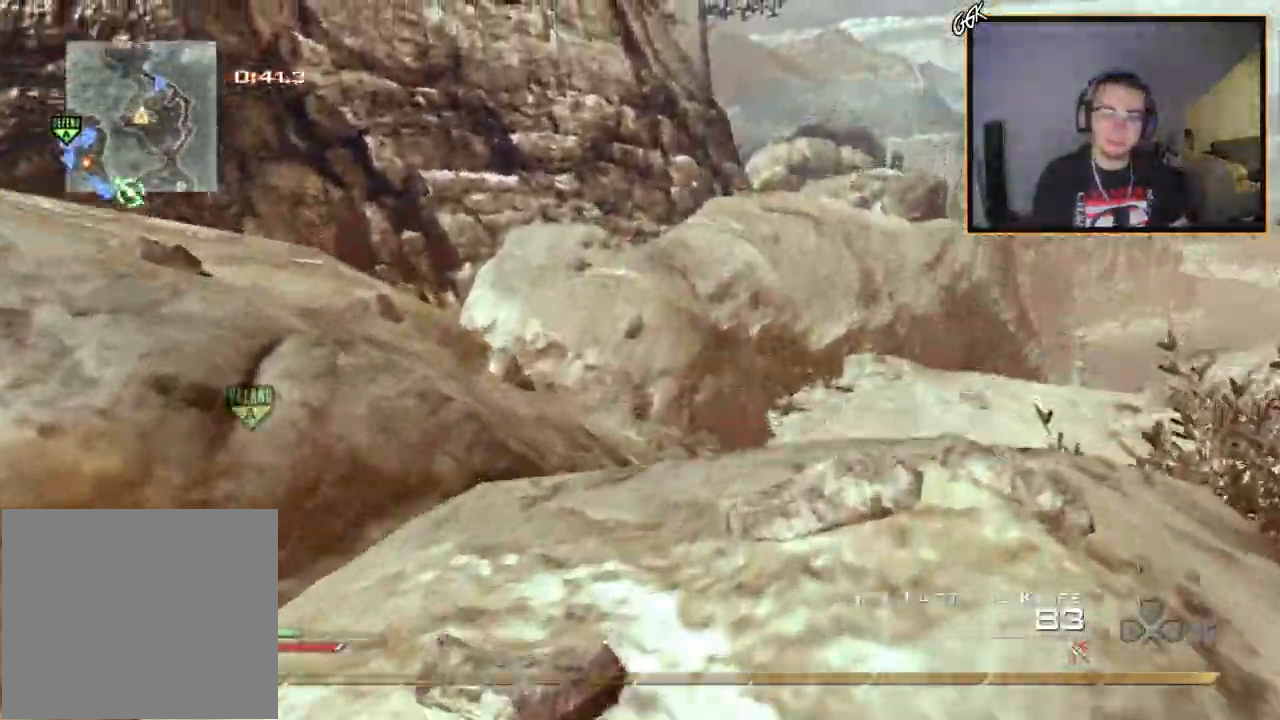
{"buttons": [], "left_stick": "up", "right_stick": "center", "events": [[83, "L3", "down"], [267, "right_stick", "left"], [333, "L3", "up"], [484, "right_stick", "center"]]}
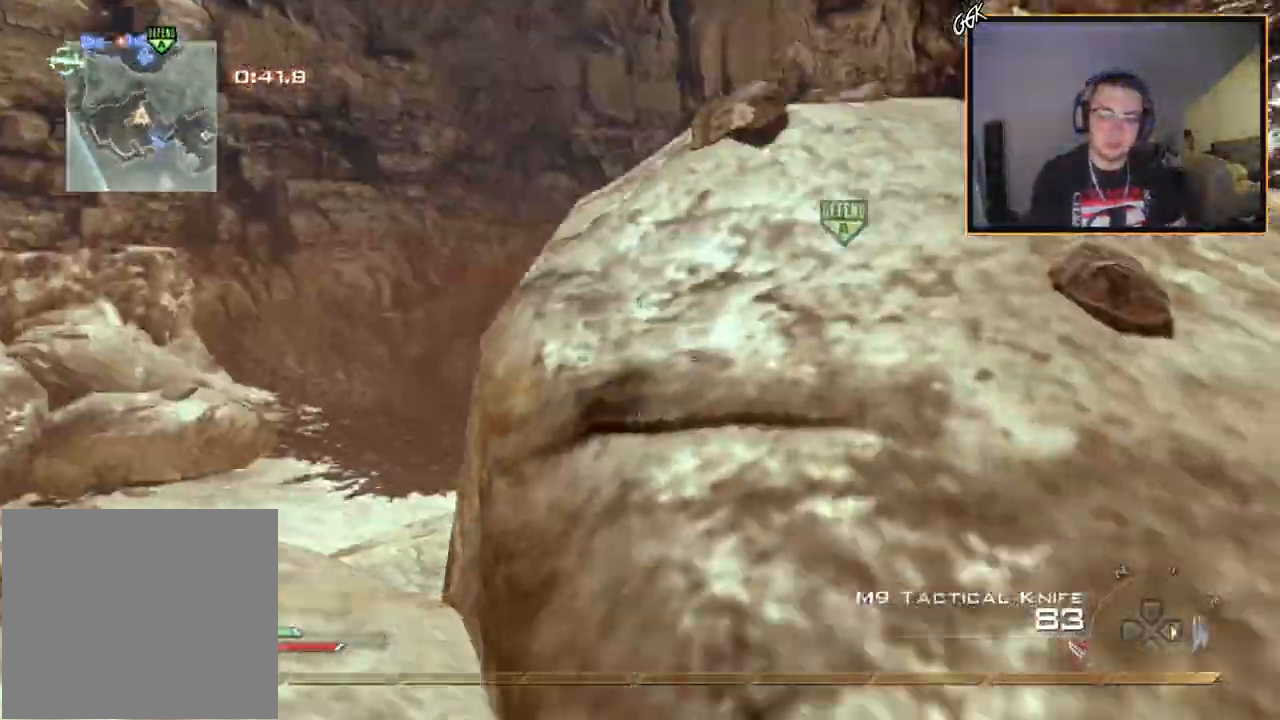
{"buttons": [], "left_stick": "down-right", "right_stick": "center", "events": [[367, "left_stick", "down-right"]]}
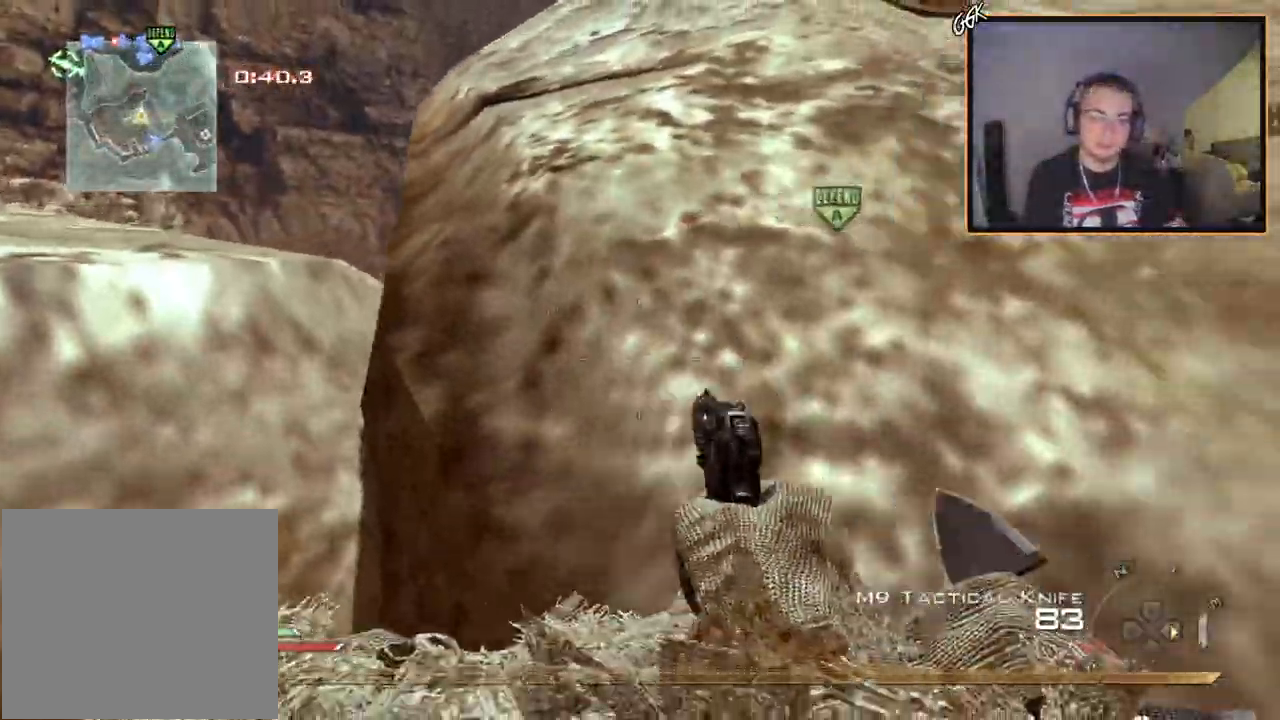
{"buttons": [], "left_stick": "up", "right_stick": "center", "events": [[133, "left_stick", "up-right"], [233, "L3", "down"], [267, "left_stick", "up"], [400, "right_stick", "left"], [417, "L3", "up"], [467, "right_stick", "center"]]}
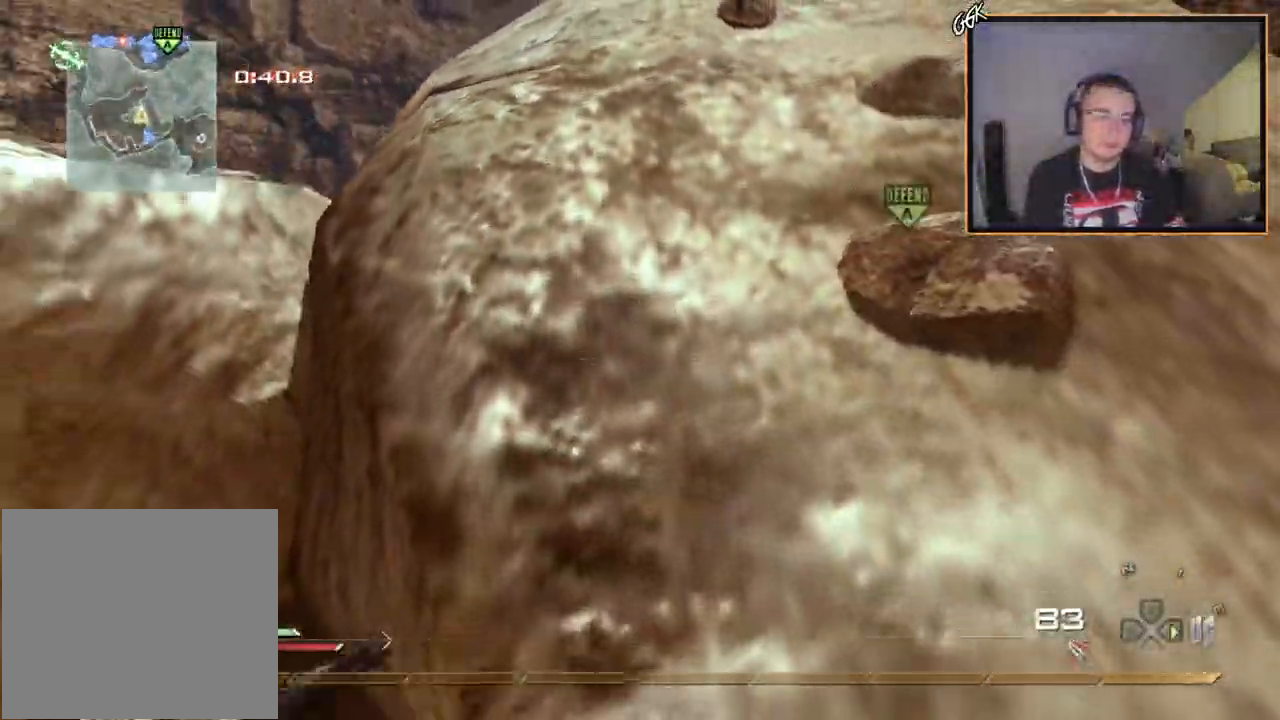
{"buttons": ["CROSS"], "left_stick": "up-right", "right_stick": "center", "events": [[67, "TRIANGLE", "down"], [134, "TRIANGLE", "up"], [167, "left_stick", "center"], [184, "TRIANGLE", "down"], [300, "TRIANGLE", "up"], [351, "left_stick", "up-right"], [401, "CROSS", "down"]]}